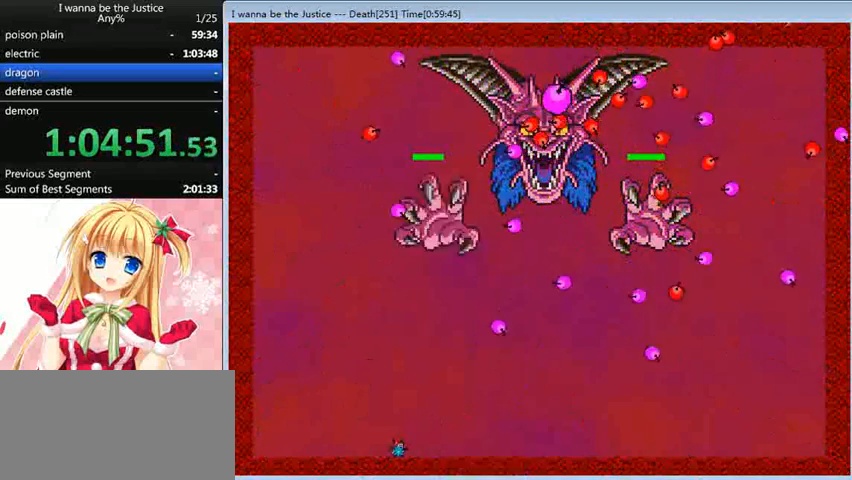
Gameplay with keyboard; each line is a JSON object with the keys held at the frame after it. "events" lists presses ("down") and releases ("up") of "0", "down", "left", "r", "right", "shift_l", "shift_r", "up" and "z" between this image and that frame as [ms after this image, input, new state], when the widget could be followed in between. No other keys are recorded. Mouse input is not recorded.
{"keys": ["right", "shift_l"], "events": [[240, "left", "down"], [400, "left", "up"], [400, "shift_l", "down"], [480, "right", "down"]]}
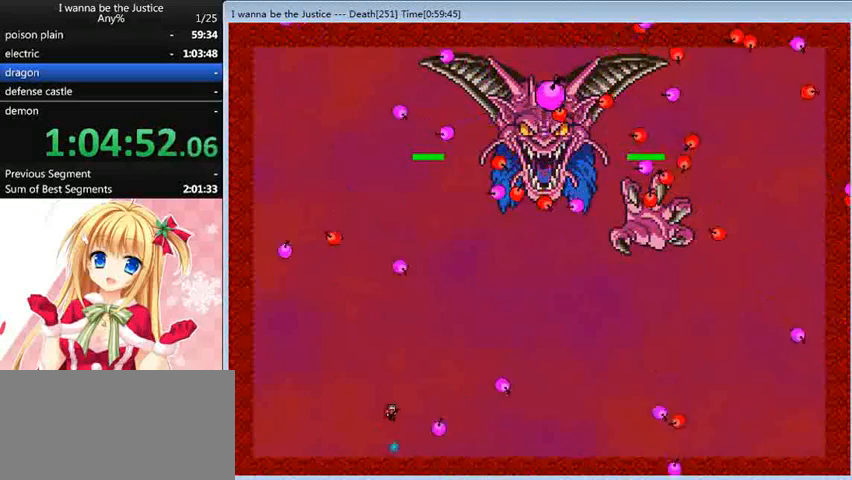
{"keys": ["right"], "events": [[240, "shift_l", "up"]]}
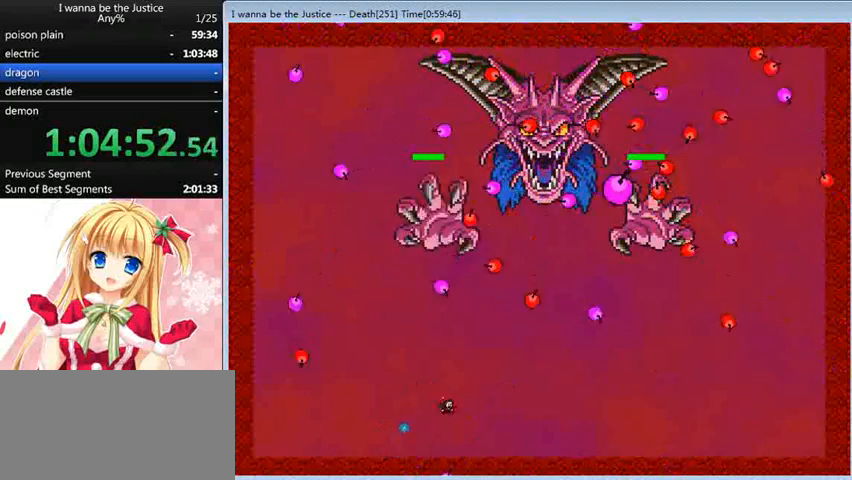
{"keys": ["right"], "events": [[80, "right", "up"], [240, "right", "down"], [280, "right", "up"], [520, "right", "down"]]}
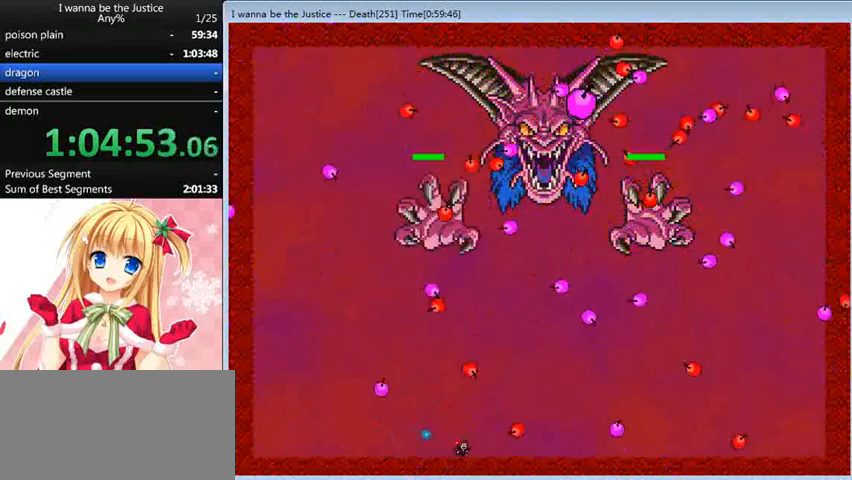
{"keys": ["right"], "events": [[280, "right", "up"], [440, "right", "down"]]}
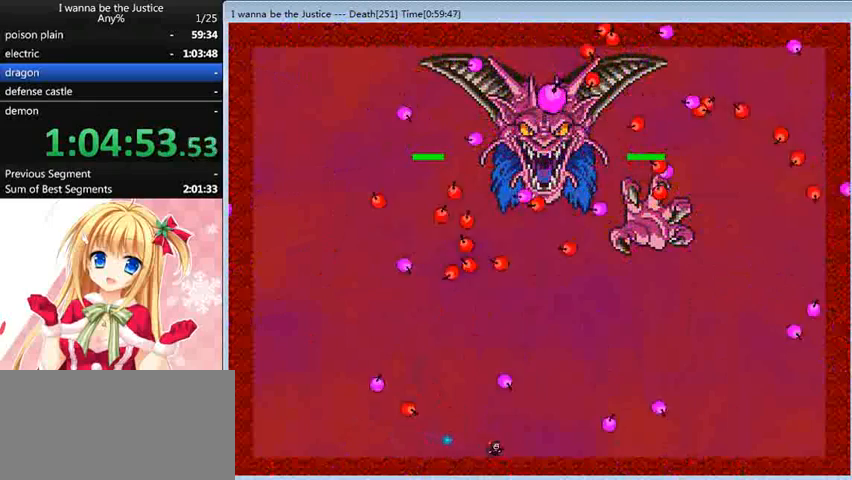
{"keys": [], "events": [[200, "right", "up"], [360, "left", "down"], [440, "left", "up"]]}
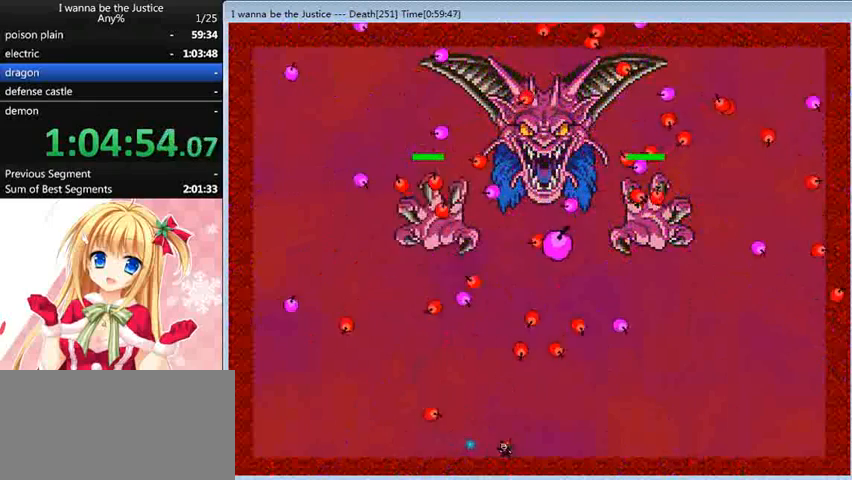
{"keys": ["left"], "events": [[40, "left", "down"], [120, "left", "up"], [240, "left", "down"], [360, "left", "up"], [480, "left", "down"]]}
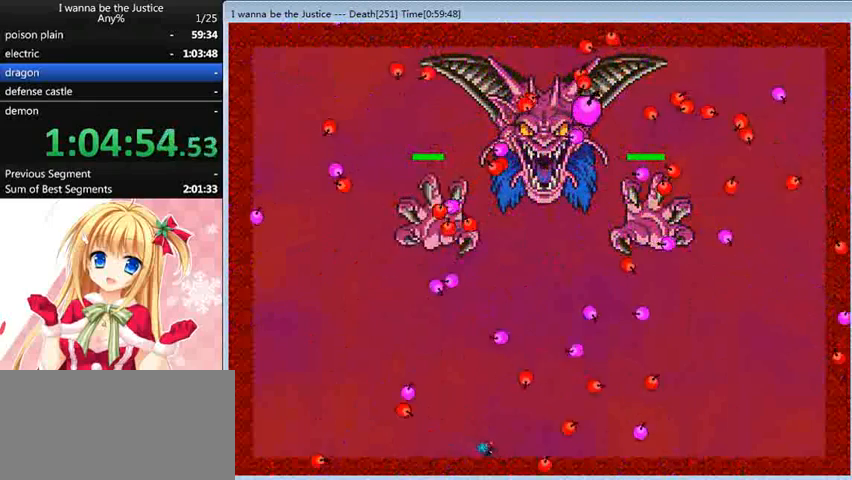
{"keys": ["left"], "events": [[120, "left", "up"], [240, "right", "down"], [400, "right", "up"], [520, "left", "down"]]}
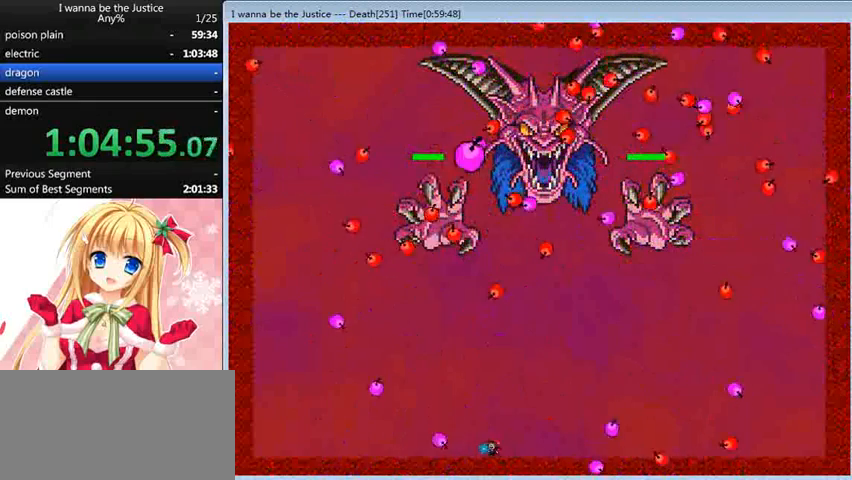
{"keys": [], "events": [[160, "left", "up"], [320, "left", "down"], [440, "left", "up"]]}
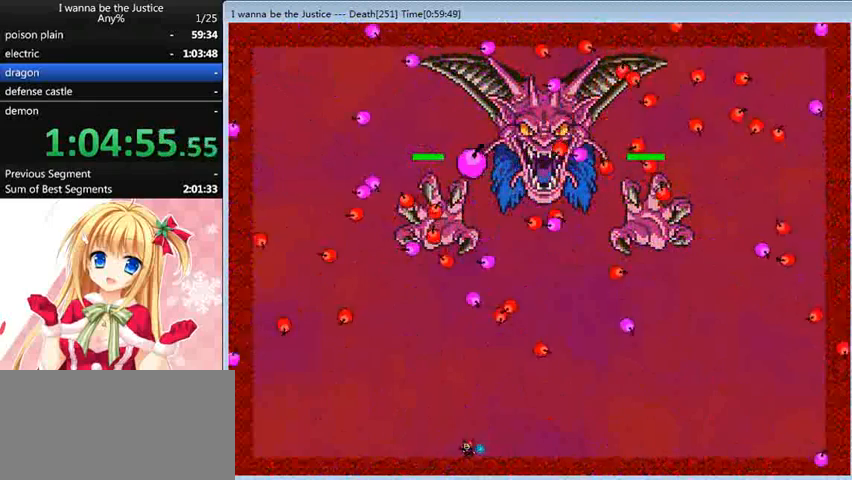
{"keys": [], "events": [[280, "left", "down"], [400, "left", "up"]]}
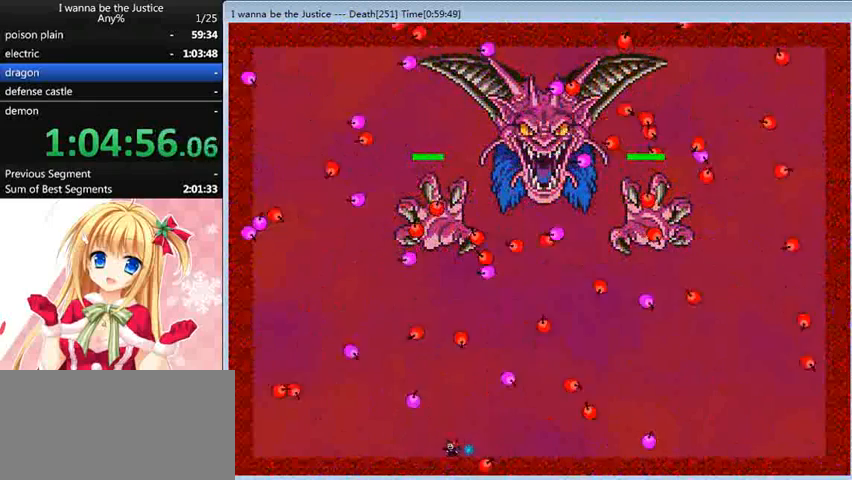
{"keys": [], "events": [[280, "left", "down"], [320, "left", "up"]]}
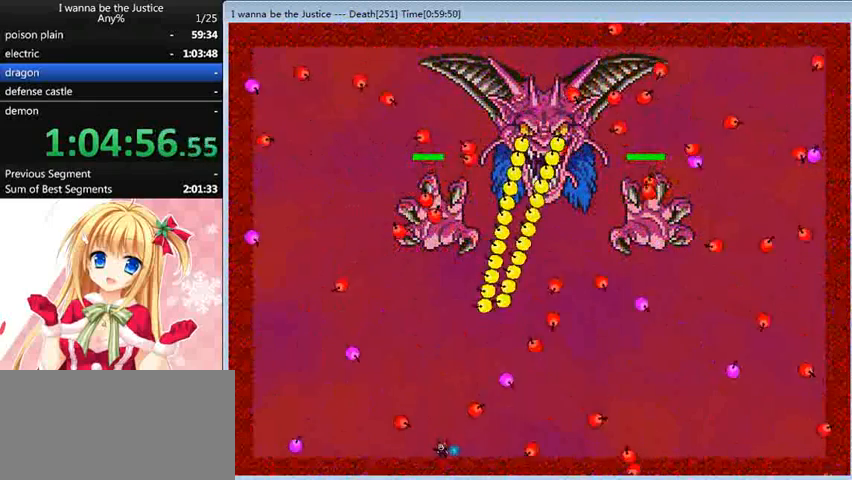
{"keys": [], "events": [[120, "left", "down"], [200, "left", "up"], [320, "left", "down"], [400, "left", "up"], [440, "left", "down"], [520, "left", "up"]]}
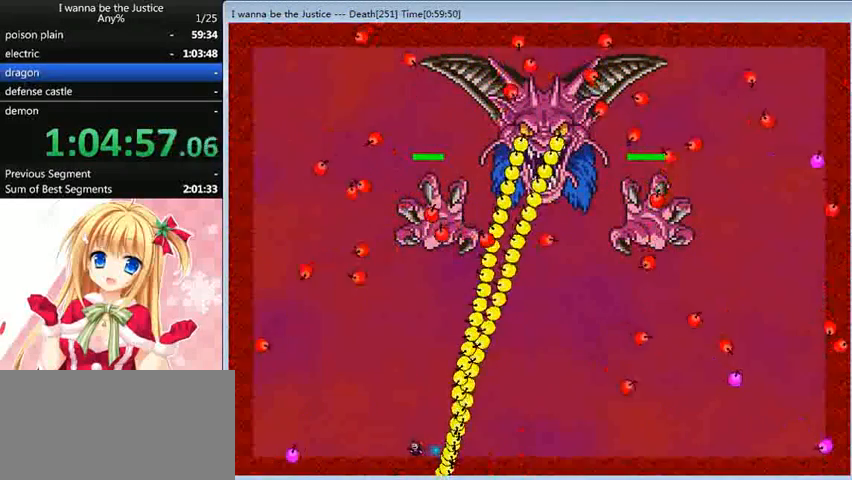
{"keys": [], "events": [[120, "left", "down"], [160, "left", "up"], [240, "left", "down"], [360, "left", "up"], [400, "left", "down"], [480, "left", "up"]]}
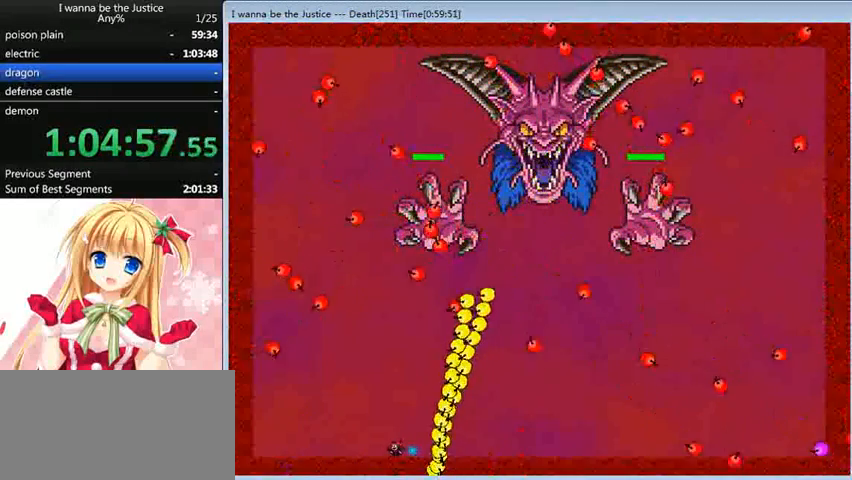
{"keys": ["right"], "events": [[80, "left", "down"], [160, "left", "up"], [240, "left", "down"], [280, "left", "up"], [360, "left", "down"], [440, "left", "up"], [520, "right", "down"]]}
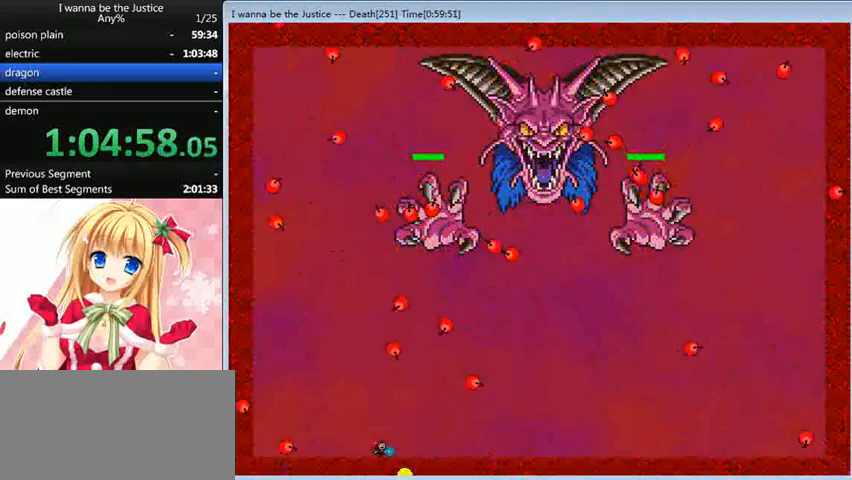
{"keys": [], "events": [[280, "right", "up"]]}
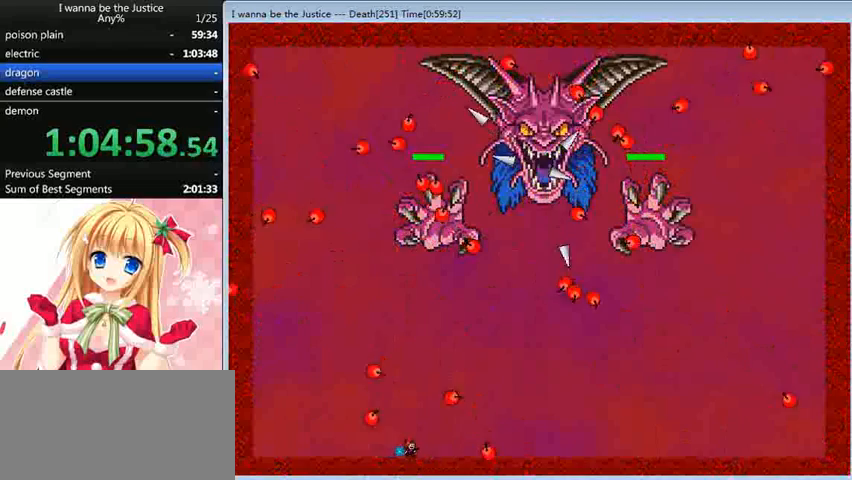
{"keys": ["right"], "events": [[400, "right", "down"]]}
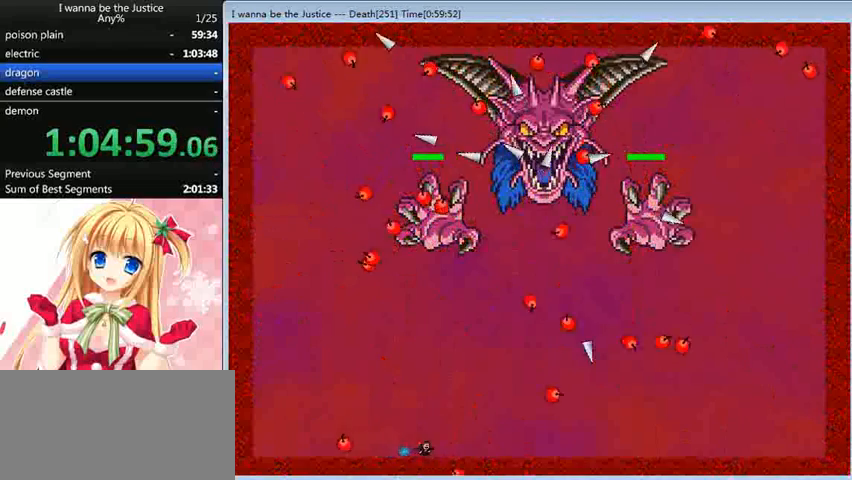
{"keys": [], "events": [[440, "right", "up"]]}
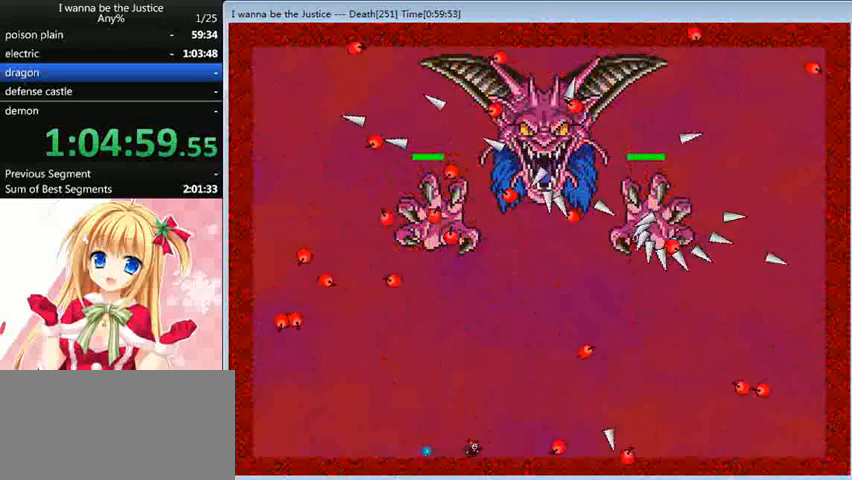
{"keys": [], "events": [[160, "right", "down"], [280, "right", "up"]]}
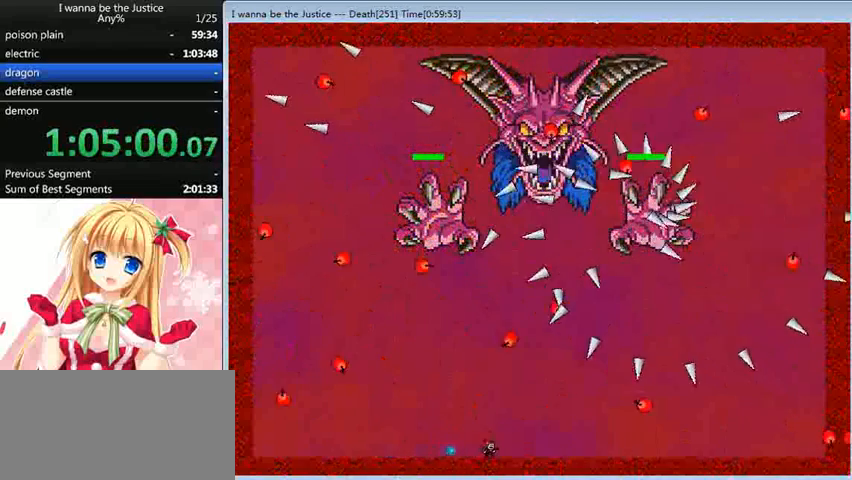
{"keys": [], "events": []}
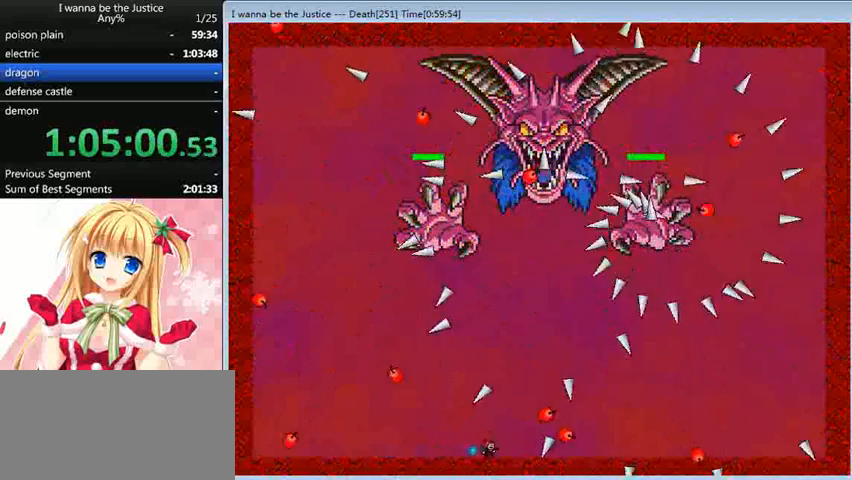
{"keys": ["right"], "events": [[480, "right", "down"]]}
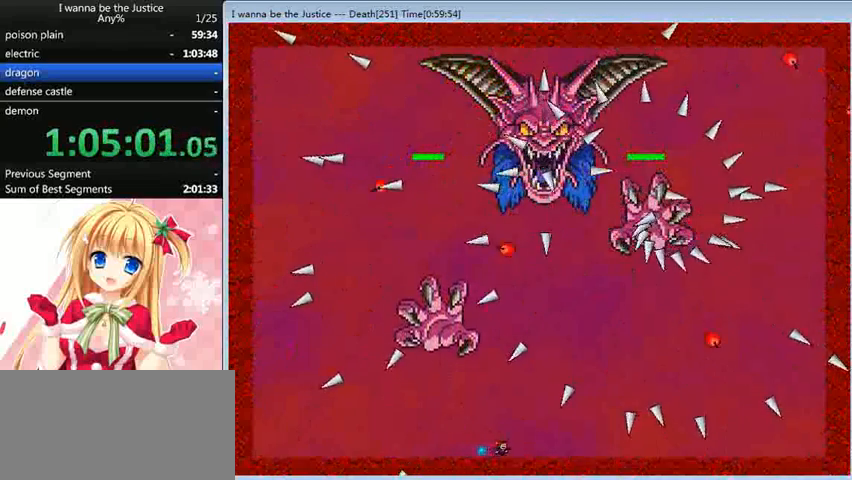
{"keys": ["right"], "events": [[40, "right", "up"], [80, "right", "down"], [80, "shift_l", "down"], [240, "shift_l", "up"], [320, "left", "down"], [320, "right", "up"], [320, "z", "down"], [360, "left", "up"], [360, "z", "up"], [480, "right", "down"]]}
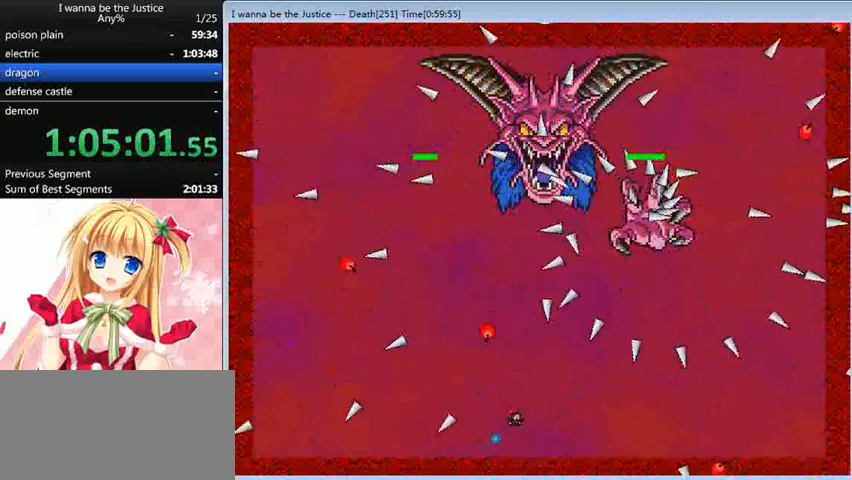
{"keys": ["left", "shift_l"], "events": [[80, "right", "up"], [160, "left", "down"], [280, "left", "up"], [480, "left", "down"], [480, "shift_l", "down"]]}
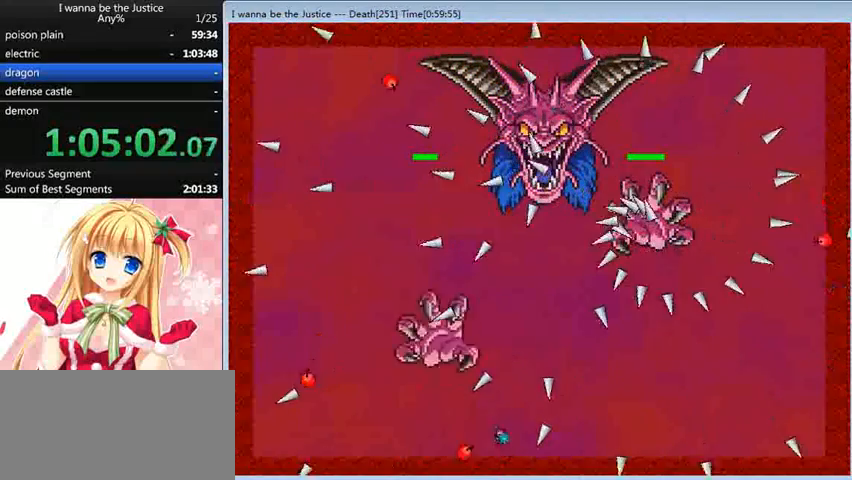
{"keys": [], "events": [[40, "left", "up"], [40, "shift_l", "up"], [440, "left", "down"], [480, "left", "up"]]}
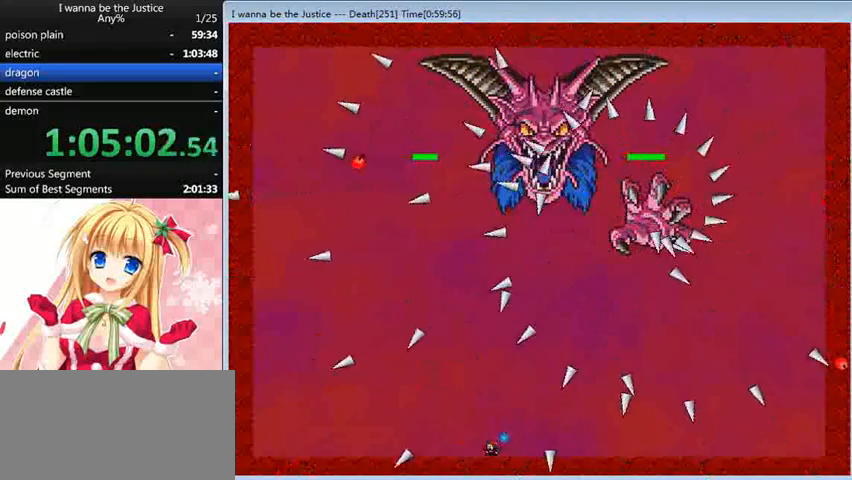
{"keys": [], "events": [[400, "right", "down"], [520, "right", "up"]]}
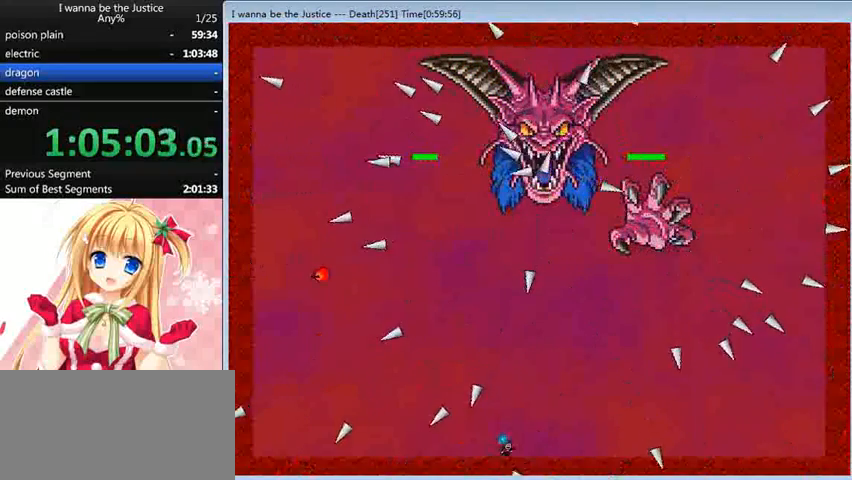
{"keys": ["left"], "events": [[240, "left", "down"]]}
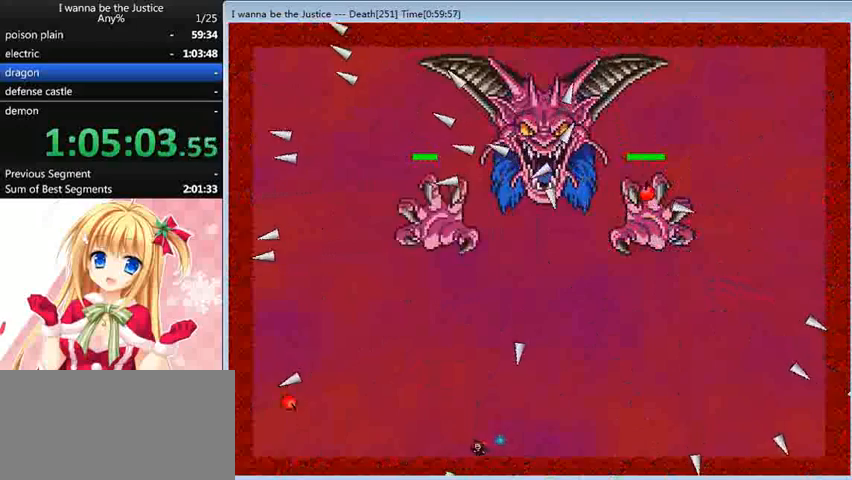
{"keys": [], "events": [[80, "left", "up"], [320, "left", "down"], [400, "left", "up"]]}
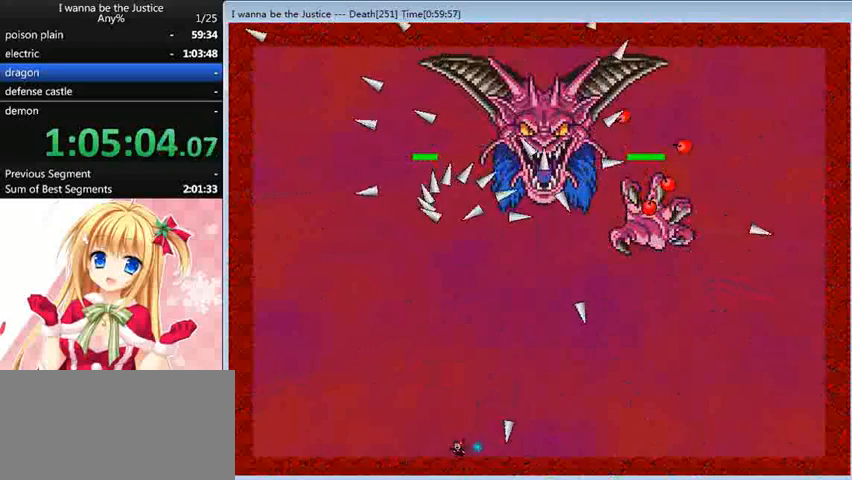
{"keys": [], "events": [[40, "shift_l", "down"], [120, "shift_l", "up"], [240, "right", "down"], [400, "right", "up"]]}
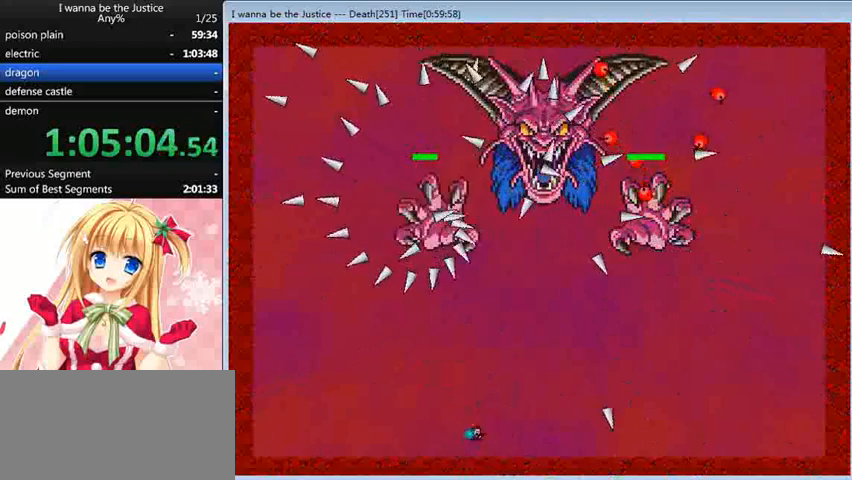
{"keys": [], "events": [[240, "left", "down"], [400, "left", "up"]]}
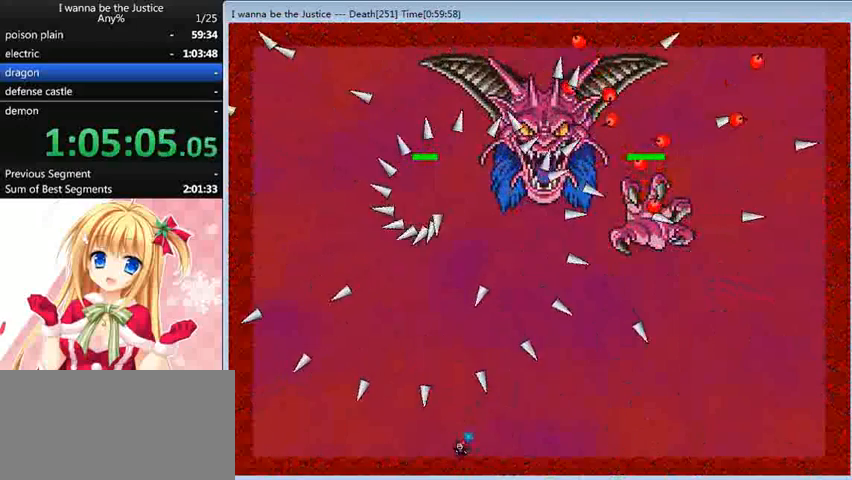
{"keys": [], "events": [[400, "right", "down"], [480, "right", "up"]]}
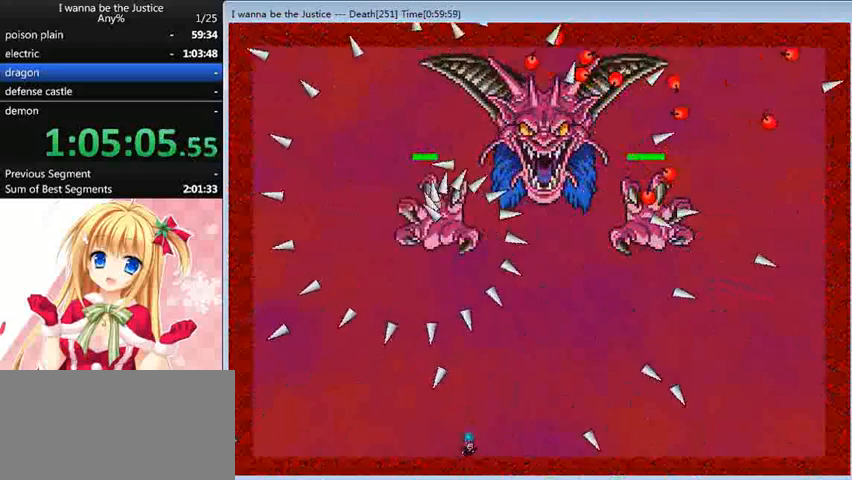
{"keys": [], "events": [[280, "left", "down"], [320, "left", "up"]]}